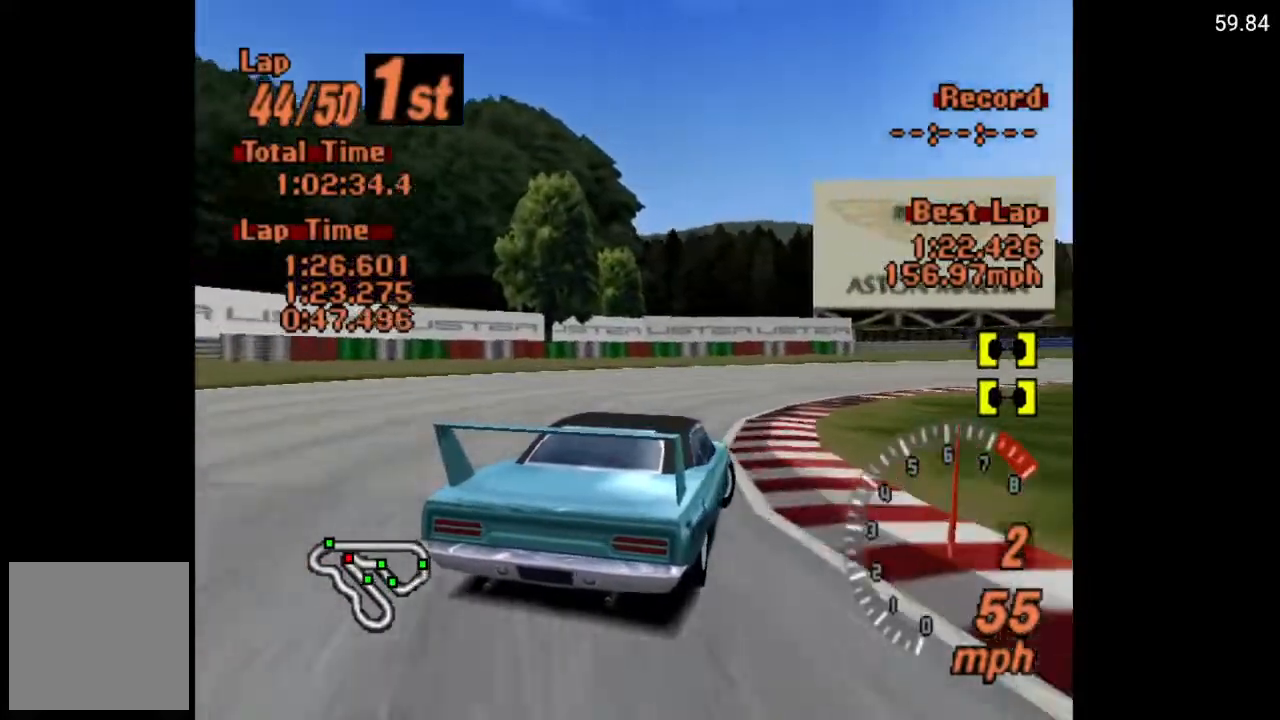
Gameplay with a controller (Xbox layout); each line is a JSON object with the inputs held at the frame after it. "events" lists button and stick changes between this image and that frame as [ms after this image, input, new state], when the widget could be followed in between.
{"buttons": ["DPAD_RIGHT"], "left_stick": "center", "right_stick": "center", "events": [[17, "A", "down"], [100, "A", "up"], [200, "A", "down"], [283, "A", "up"], [417, "A", "down"], [483, "A", "up"]]}
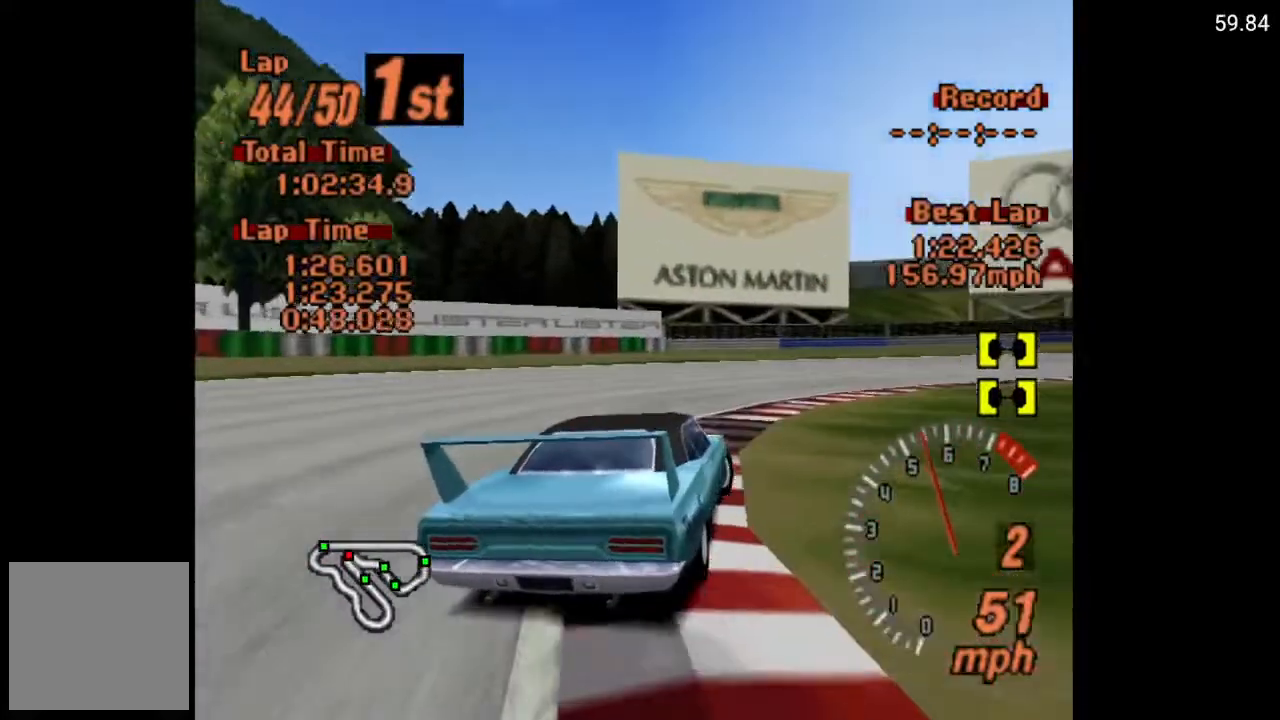
{"buttons": ["A", "DPAD_RIGHT"], "left_stick": "center", "right_stick": "center", "events": [[83, "A", "down"], [167, "A", "up"], [267, "A", "down"], [383, "A", "up"], [450, "A", "down"]]}
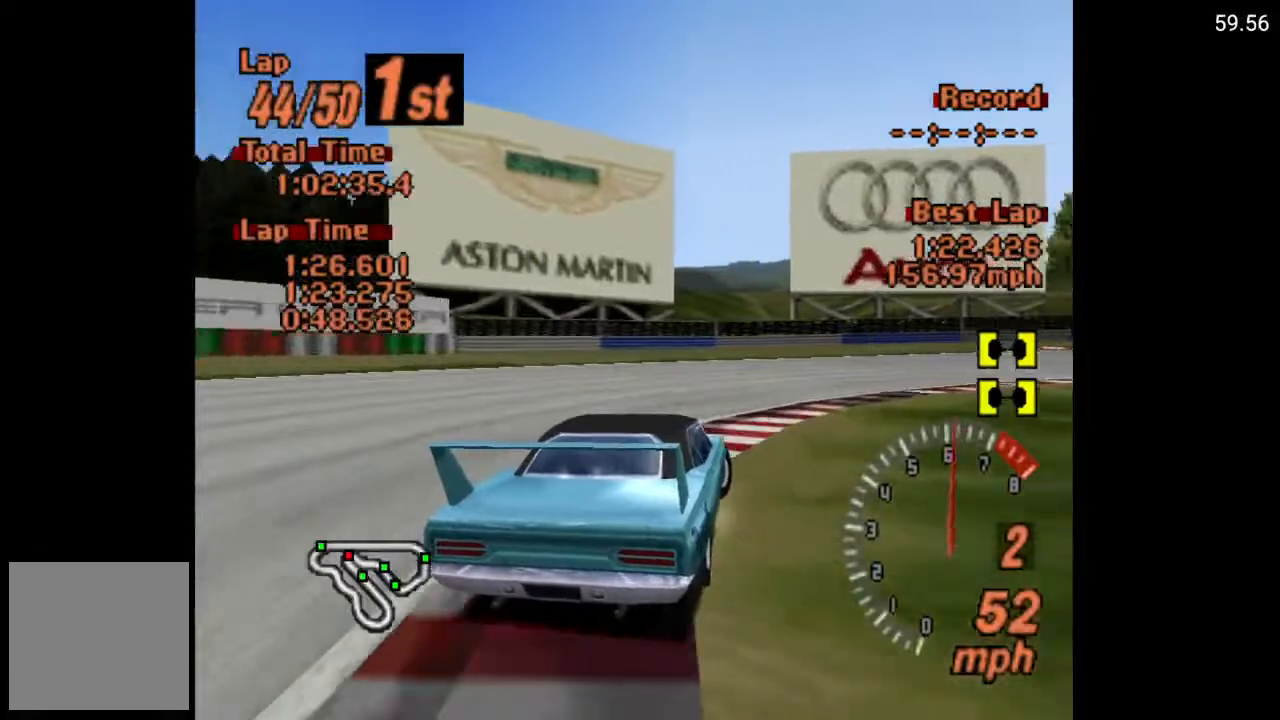
{"buttons": ["DPAD_RIGHT"], "left_stick": "center", "right_stick": "center", "events": [[67, "A", "up"], [150, "A", "down"], [267, "A", "up"], [367, "A", "down"], [467, "A", "up"]]}
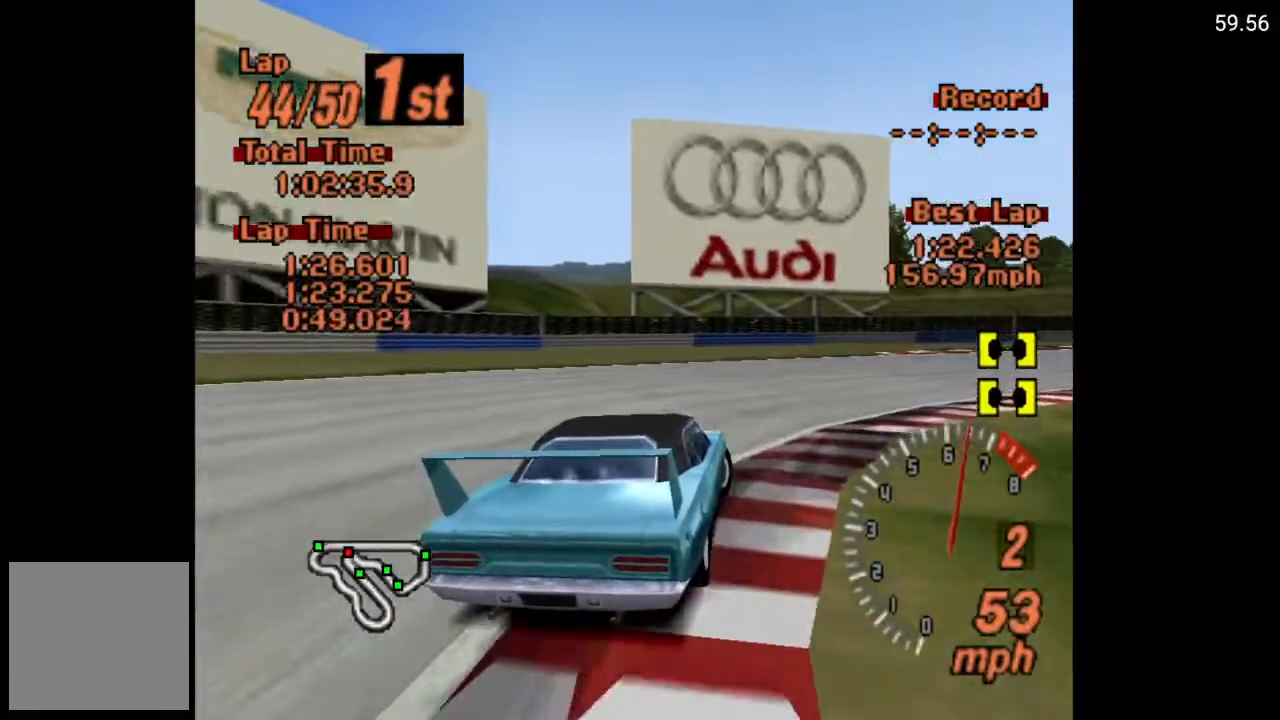
{"buttons": ["A", "DPAD_RIGHT"], "left_stick": "center", "right_stick": "center", "events": [[33, "A", "down"], [150, "A", "up"], [233, "A", "down"]]}
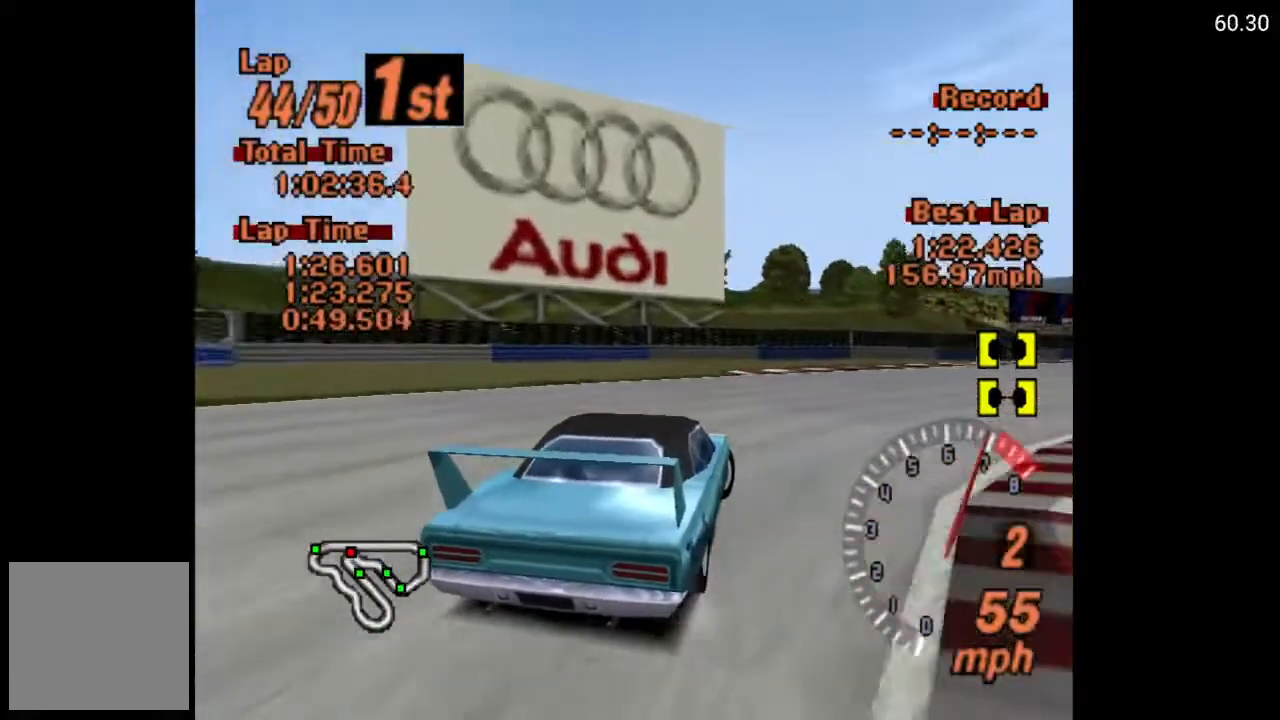
{"buttons": ["A"], "left_stick": "center", "right_stick": "center", "events": [[200, "R2", "down"], [317, "R2", "up"], [483, "DPAD_RIGHT", "up"]]}
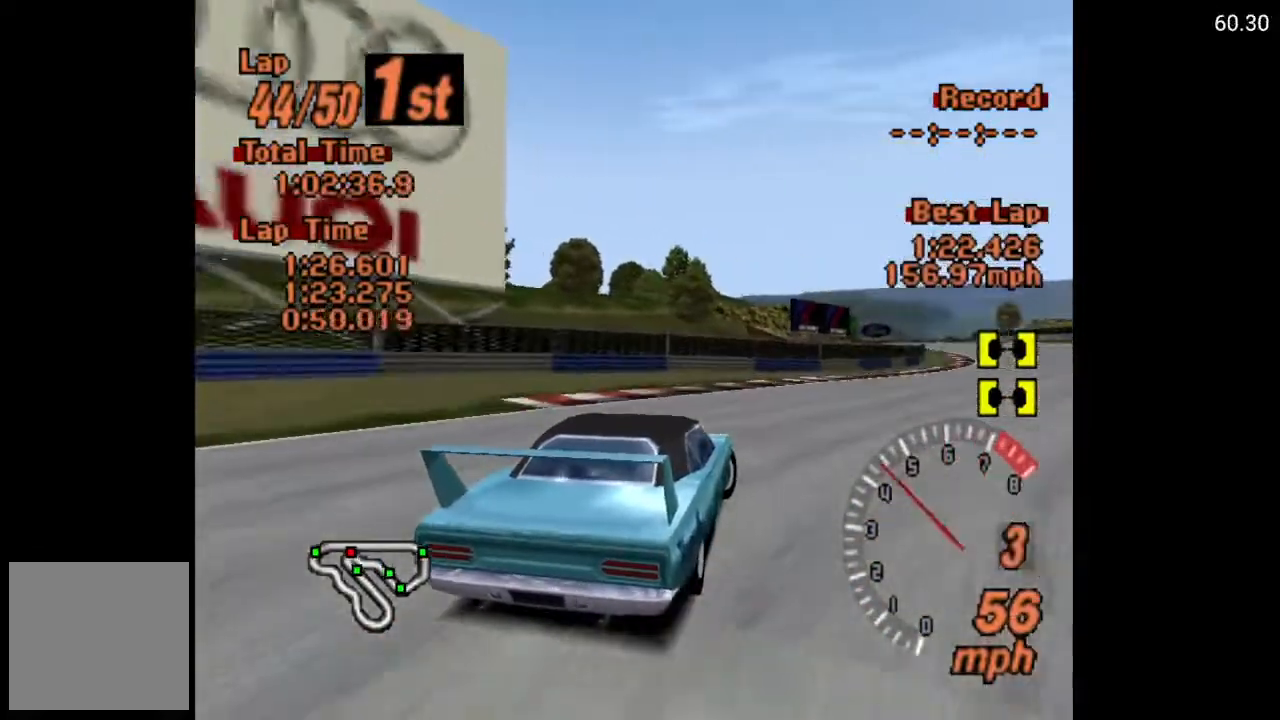
{"buttons": ["A"], "left_stick": "center", "right_stick": "center", "events": [[117, "DPAD_RIGHT", "down"], [367, "DPAD_RIGHT", "up"]]}
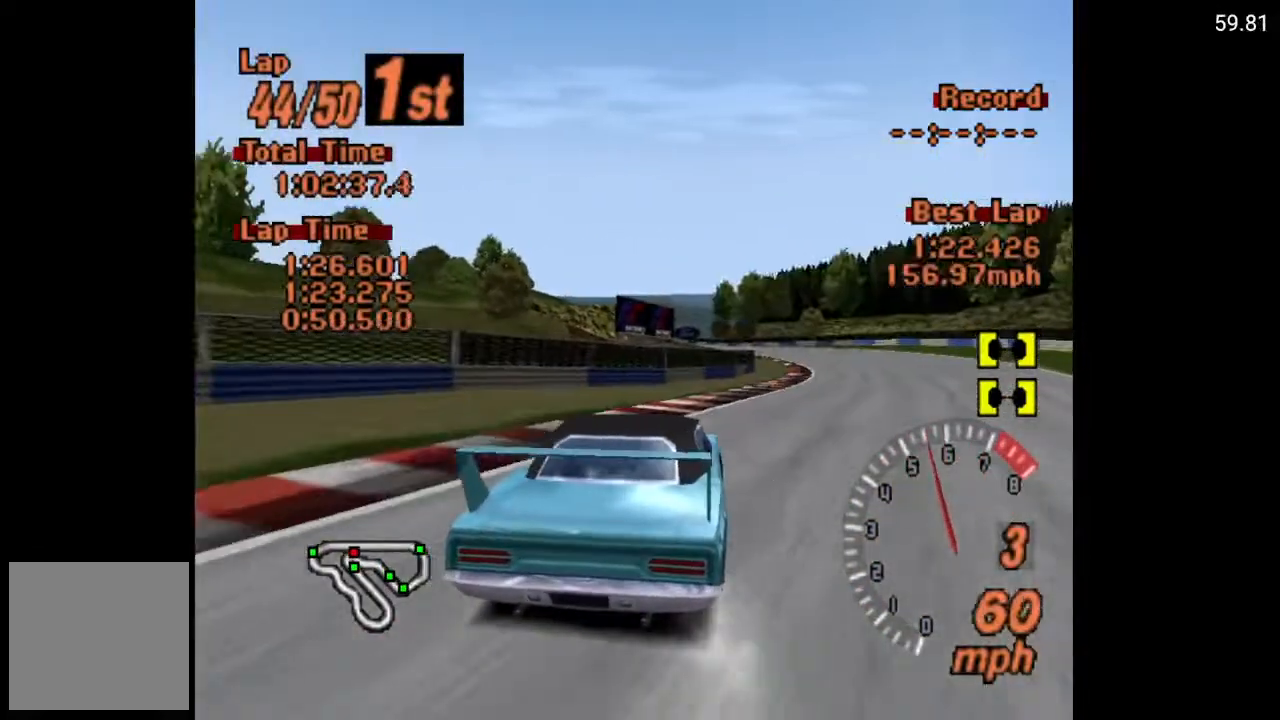
{"buttons": ["A"], "left_stick": "center", "right_stick": "center", "events": [[100, "DPAD_RIGHT", "down"], [383, "DPAD_RIGHT", "up"]]}
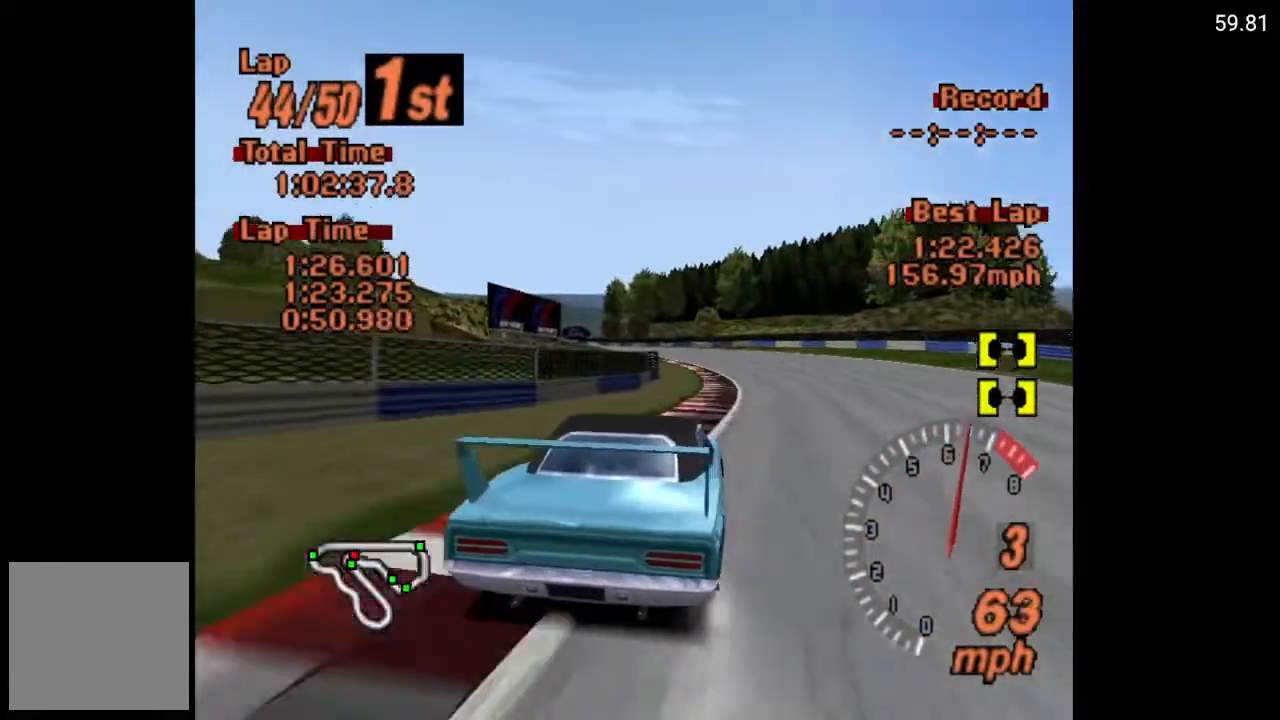
{"buttons": ["A", "DPAD_LEFT"], "left_stick": "center", "right_stick": "center", "events": [[250, "DPAD_LEFT", "down"]]}
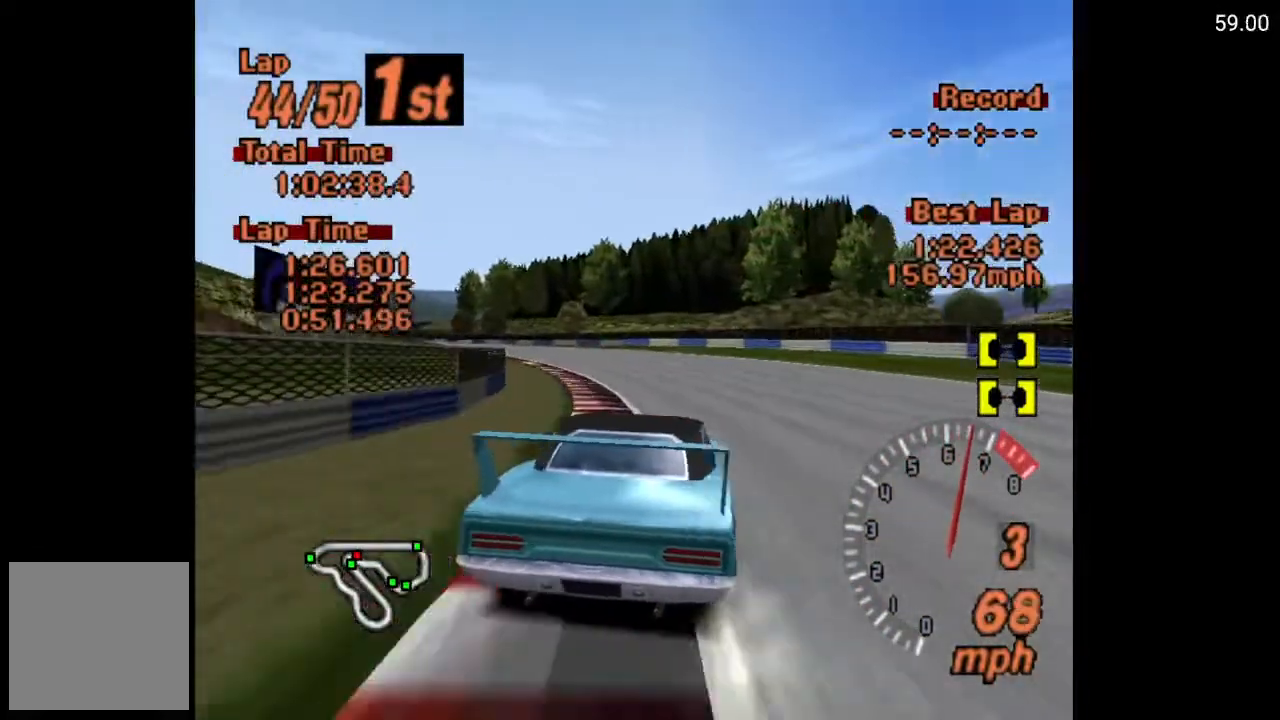
{"buttons": ["A", "DPAD_RIGHT"], "left_stick": "center", "right_stick": "center", "events": [[200, "DPAD_LEFT", "up"], [350, "DPAD_RIGHT", "down"]]}
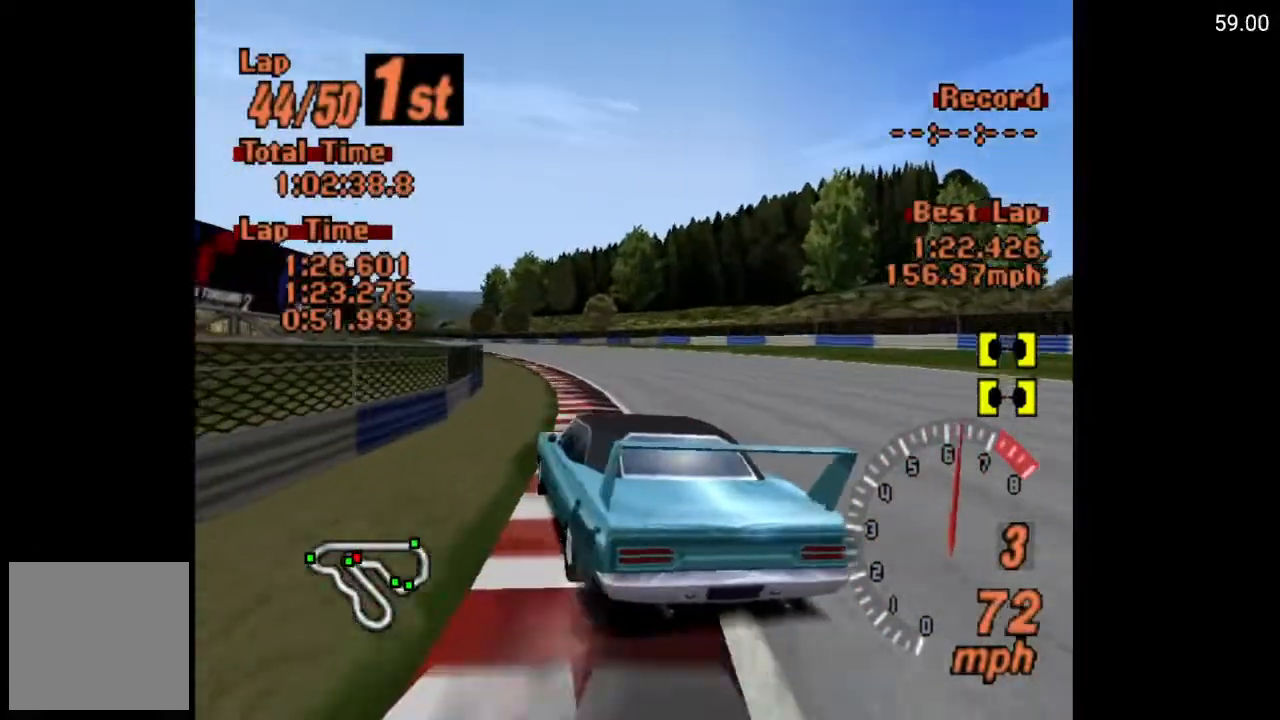
{"buttons": ["A"], "left_stick": "center", "right_stick": "center", "events": [[17, "DPAD_RIGHT", "up"], [250, "DPAD_RIGHT", "down"], [467, "DPAD_RIGHT", "up"]]}
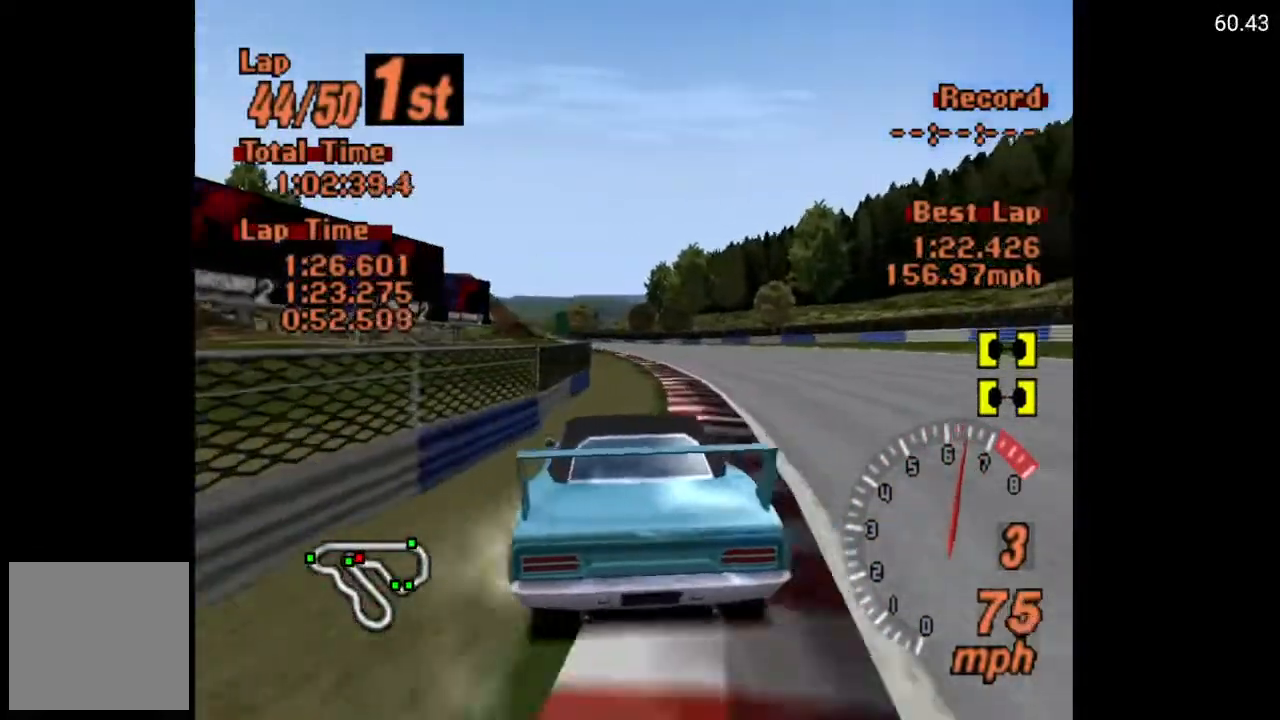
{"buttons": ["A"], "left_stick": "center", "right_stick": "center", "events": [[267, "DPAD_LEFT", "down"], [400, "DPAD_LEFT", "up"]]}
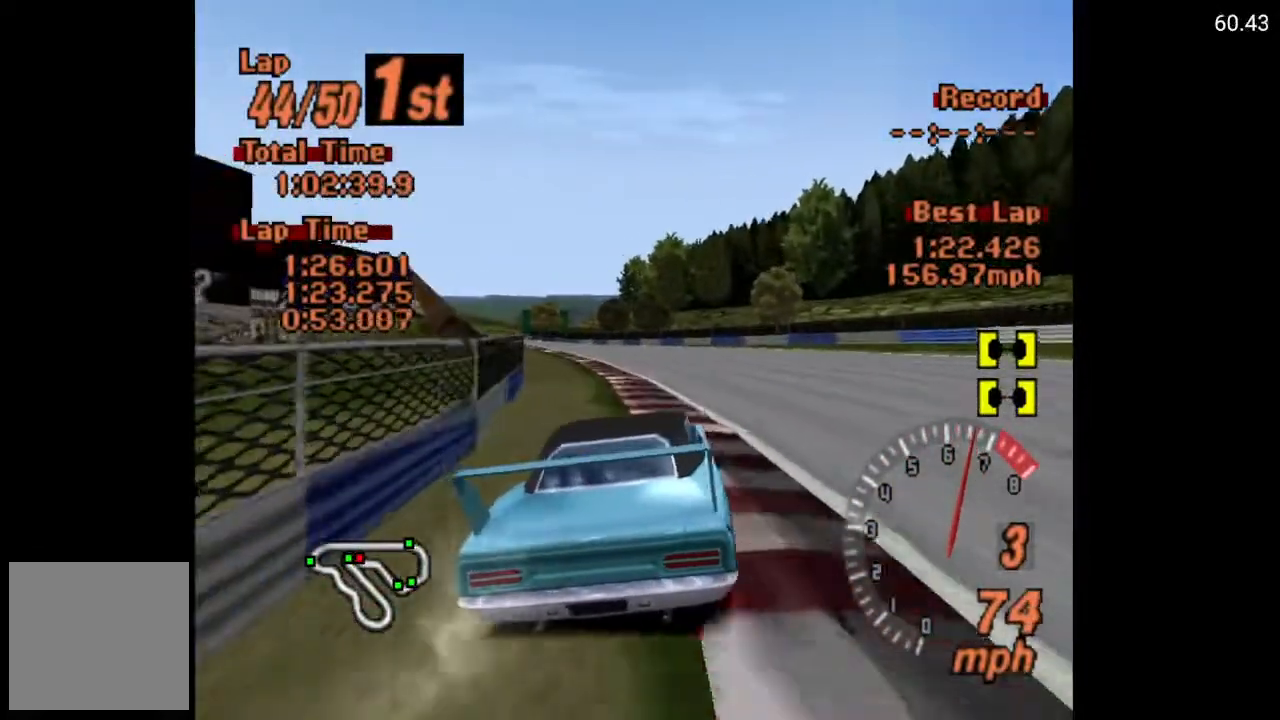
{"buttons": ["A", "DPAD_LEFT"], "left_stick": "center", "right_stick": "center", "events": [[417, "DPAD_LEFT", "down"]]}
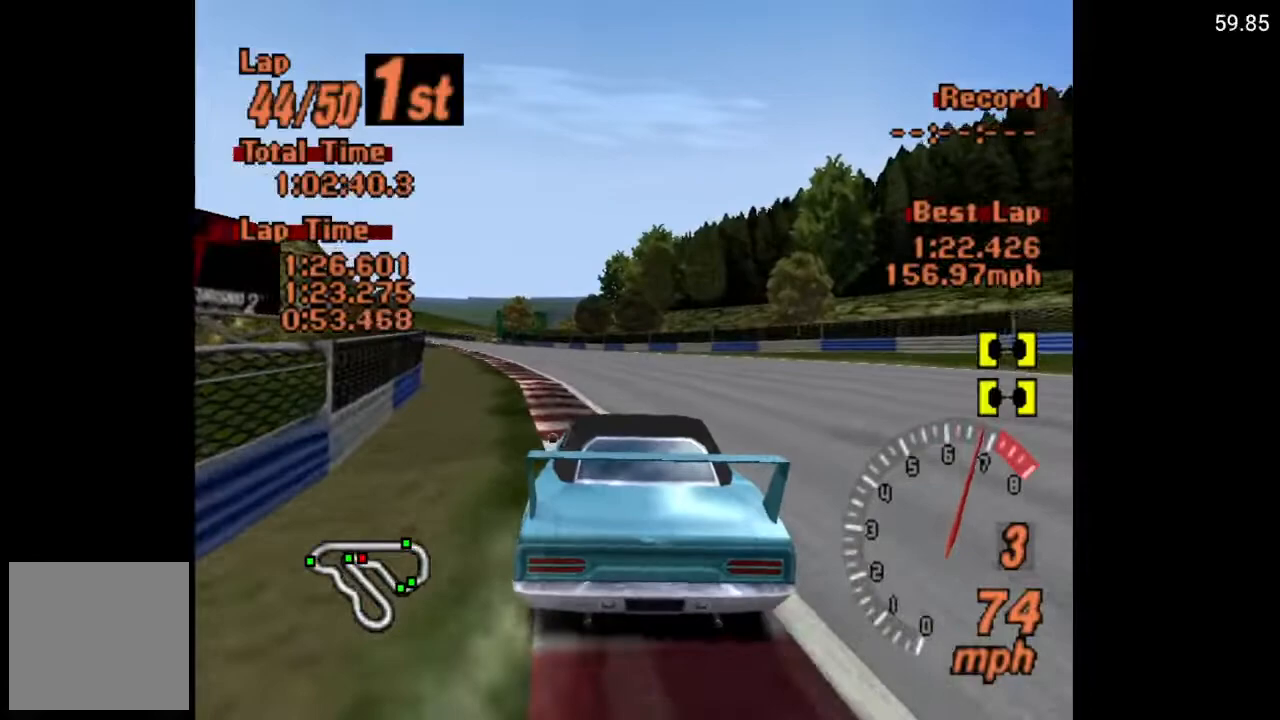
{"buttons": ["A", "DPAD_LEFT"], "left_stick": "center", "right_stick": "center", "events": [[67, "DPAD_LEFT", "up"], [233, "DPAD_LEFT", "down"], [317, "DPAD_LEFT", "up"], [467, "DPAD_LEFT", "down"]]}
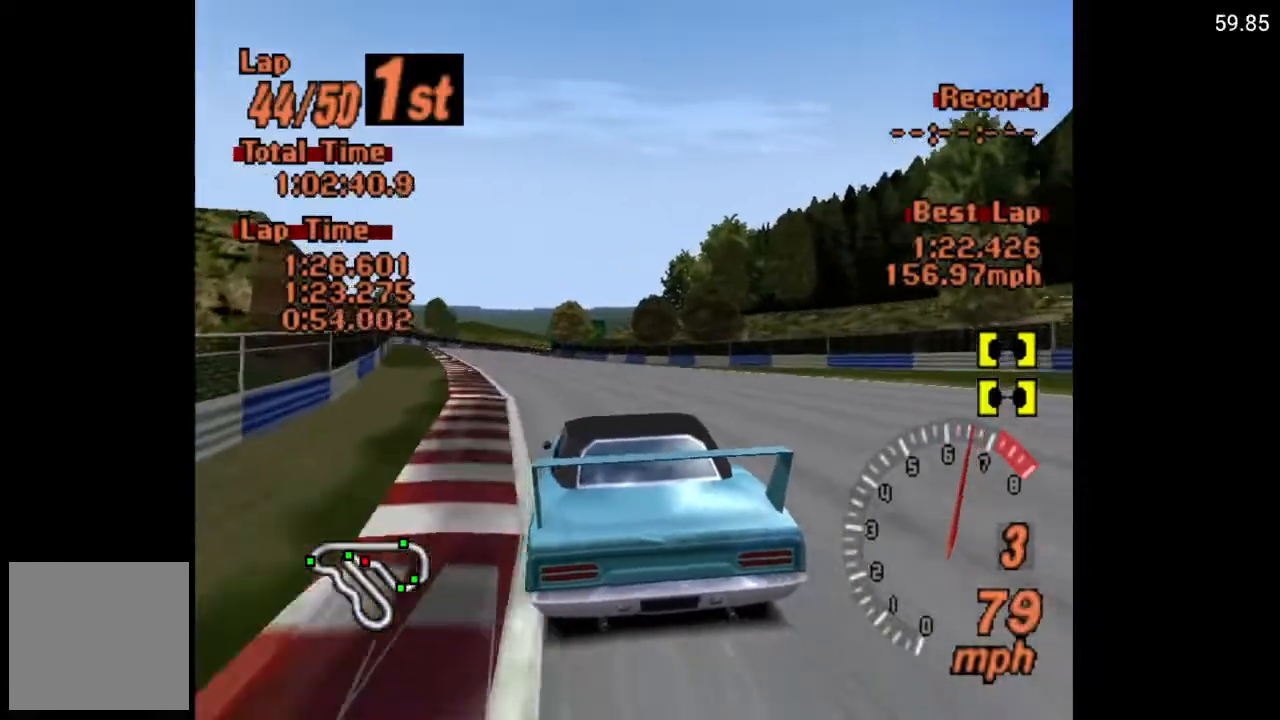
{"buttons": ["A"], "left_stick": "center", "right_stick": "center", "events": [[17, "DPAD_LEFT", "up"], [367, "DPAD_LEFT", "down"], [450, "DPAD_LEFT", "up"]]}
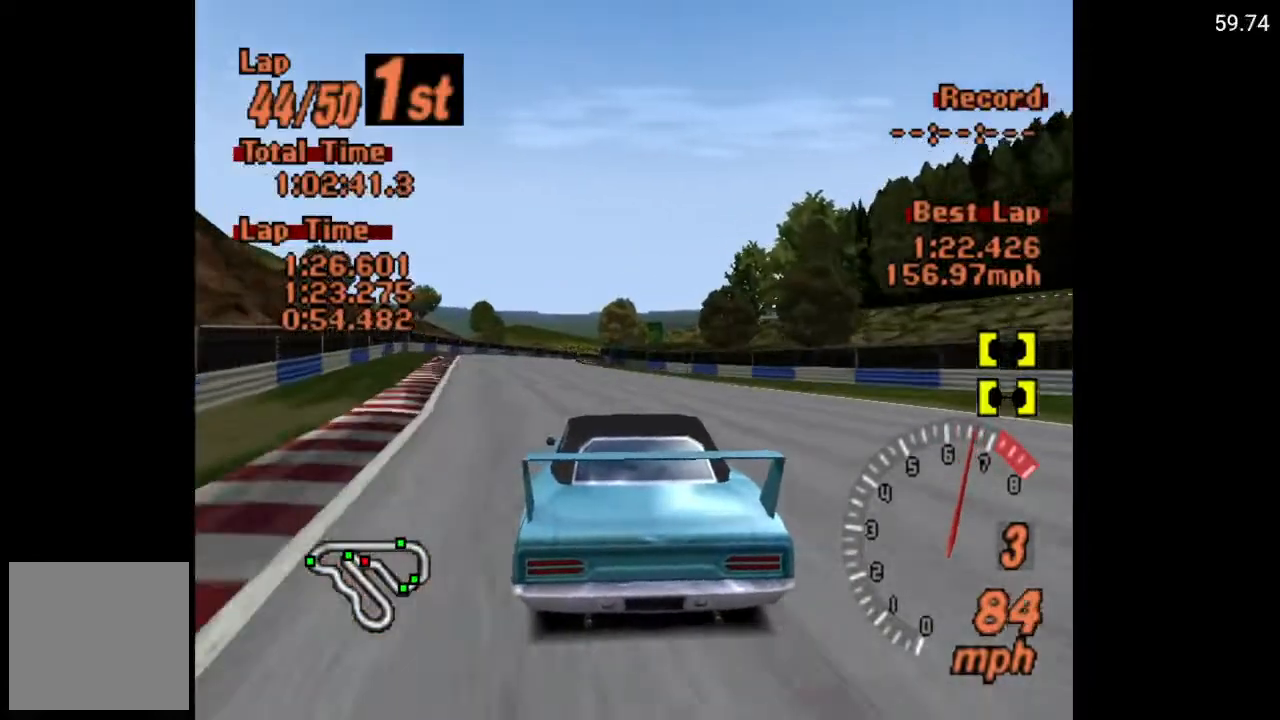
{"buttons": ["A"], "left_stick": "center", "right_stick": "center", "events": [[233, "DPAD_LEFT", "down"], [333, "DPAD_LEFT", "up"]]}
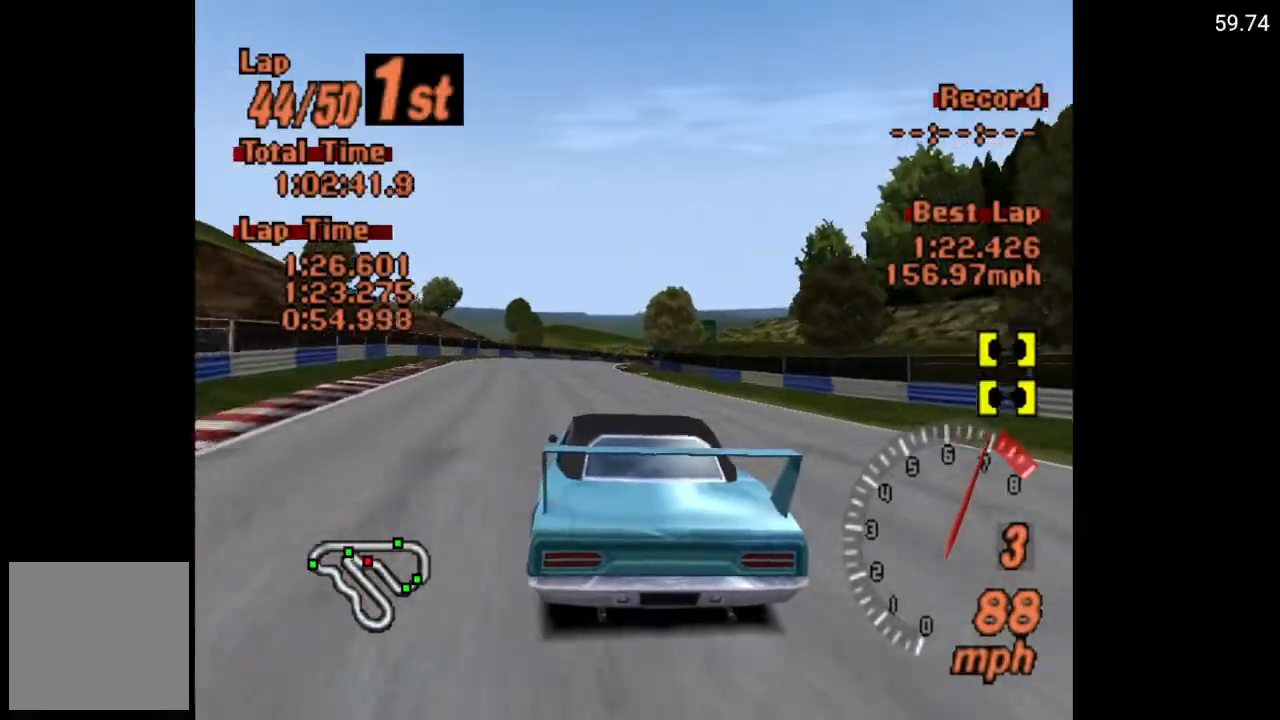
{"buttons": ["A", "DPAD_RIGHT"], "left_stick": "center", "right_stick": "center", "events": [[67, "R2", "down"], [183, "R2", "up"], [467, "DPAD_RIGHT", "down"]]}
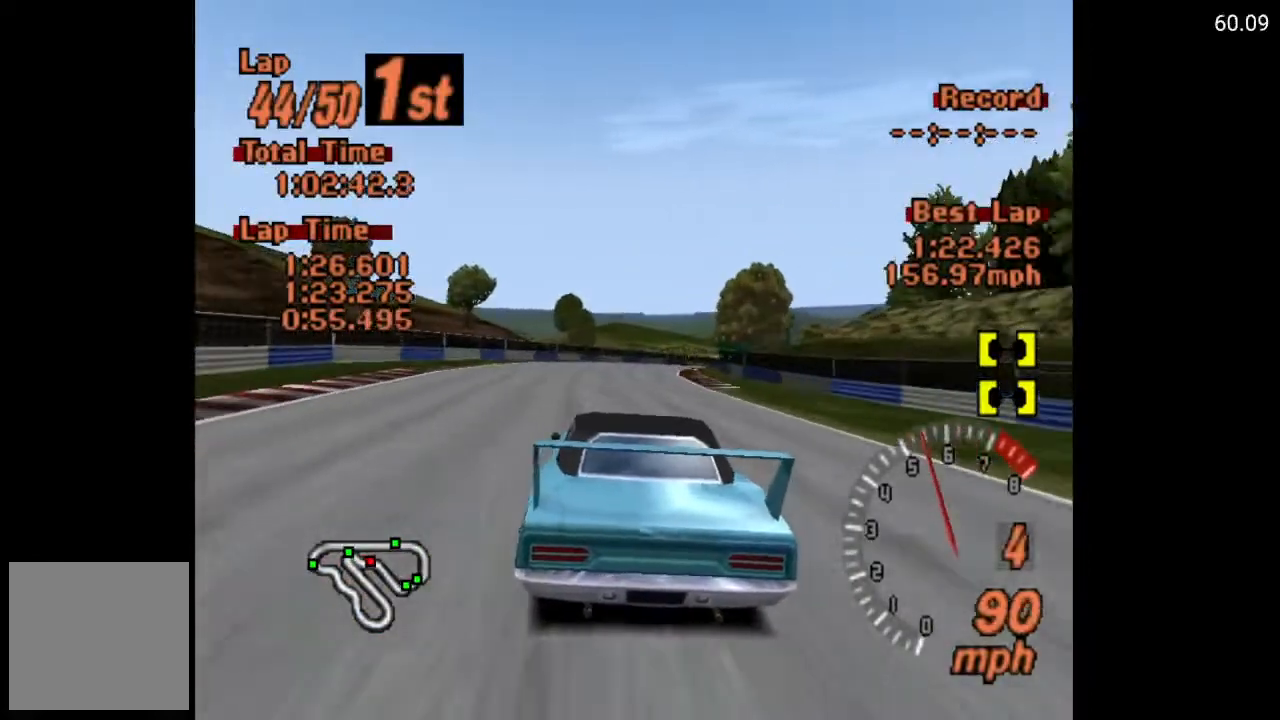
{"buttons": ["A"], "left_stick": "center", "right_stick": "center", "events": [[83, "DPAD_RIGHT", "up"], [233, "DPAD_RIGHT", "down"], [350, "DPAD_RIGHT", "up"], [450, "DPAD_RIGHT", "down"], [500, "DPAD_RIGHT", "up"]]}
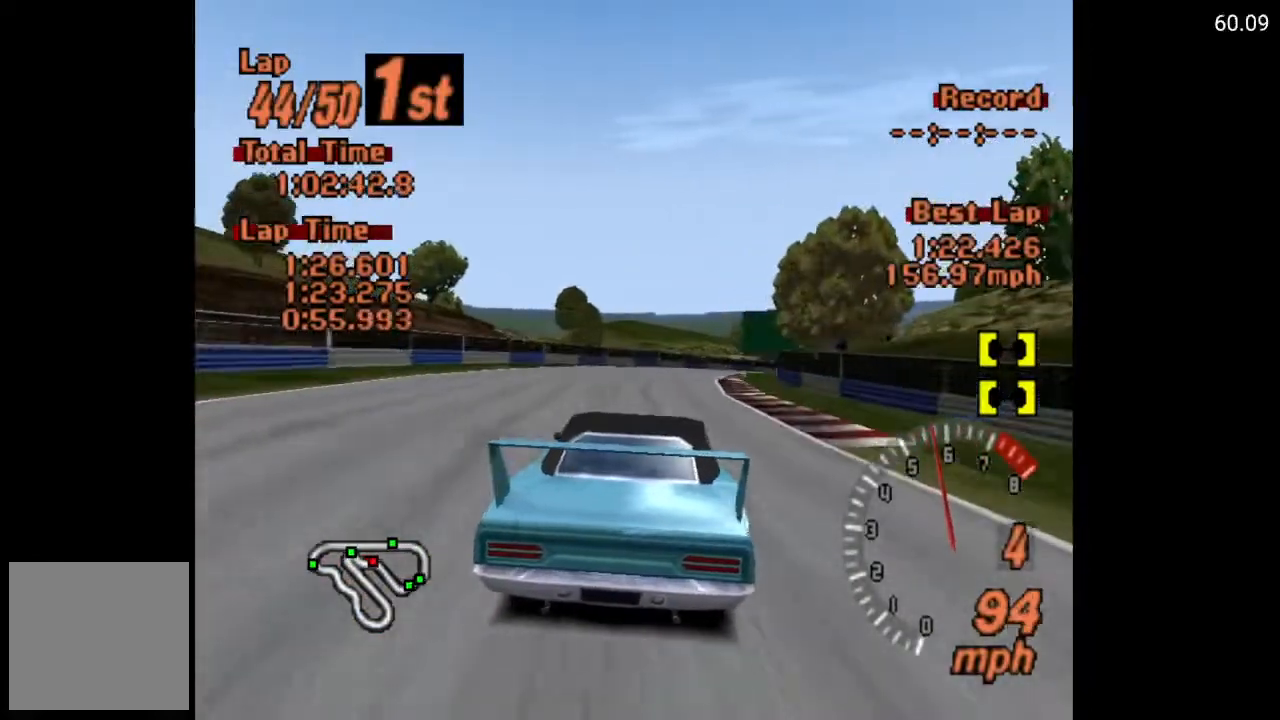
{"buttons": ["A", "DPAD_RIGHT"], "left_stick": "center", "right_stick": "center", "events": [[83, "DPAD_RIGHT", "down"], [233, "DPAD_RIGHT", "up"], [400, "DPAD_RIGHT", "down"]]}
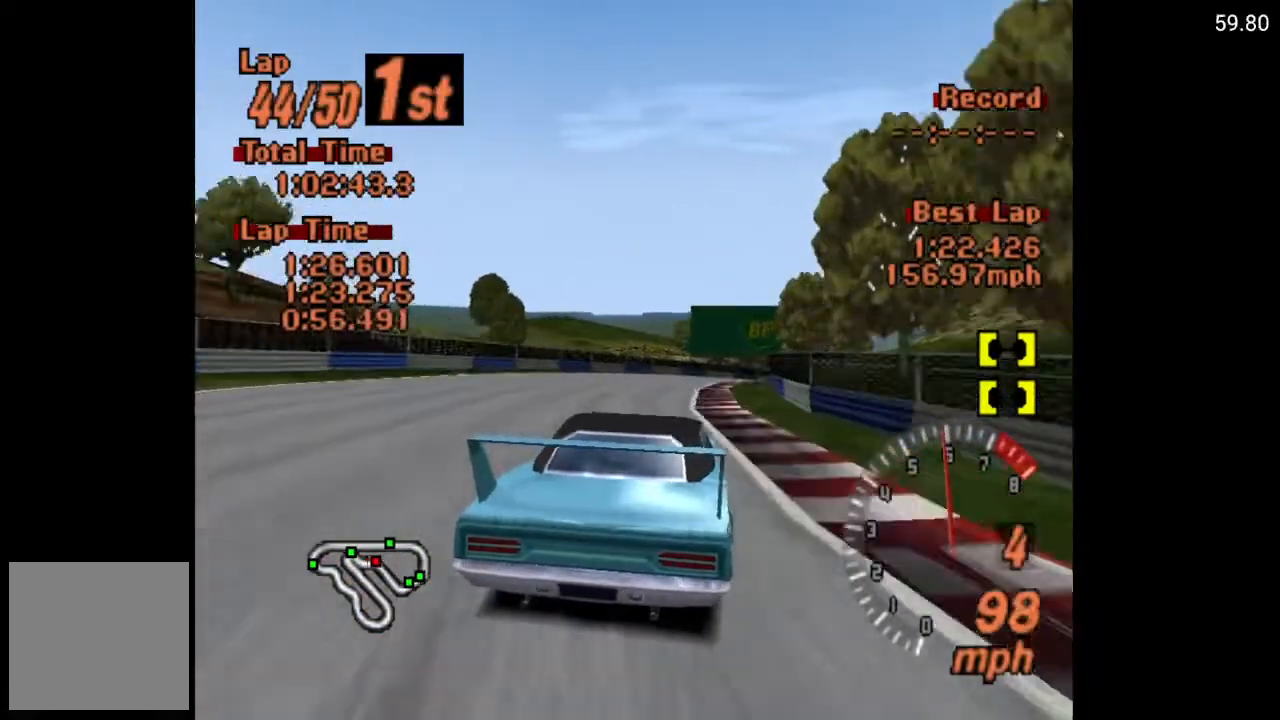
{"buttons": ["A", "DPAD_RIGHT"], "left_stick": "center", "right_stick": "center", "events": [[167, "DPAD_RIGHT", "up"], [383, "DPAD_RIGHT", "down"]]}
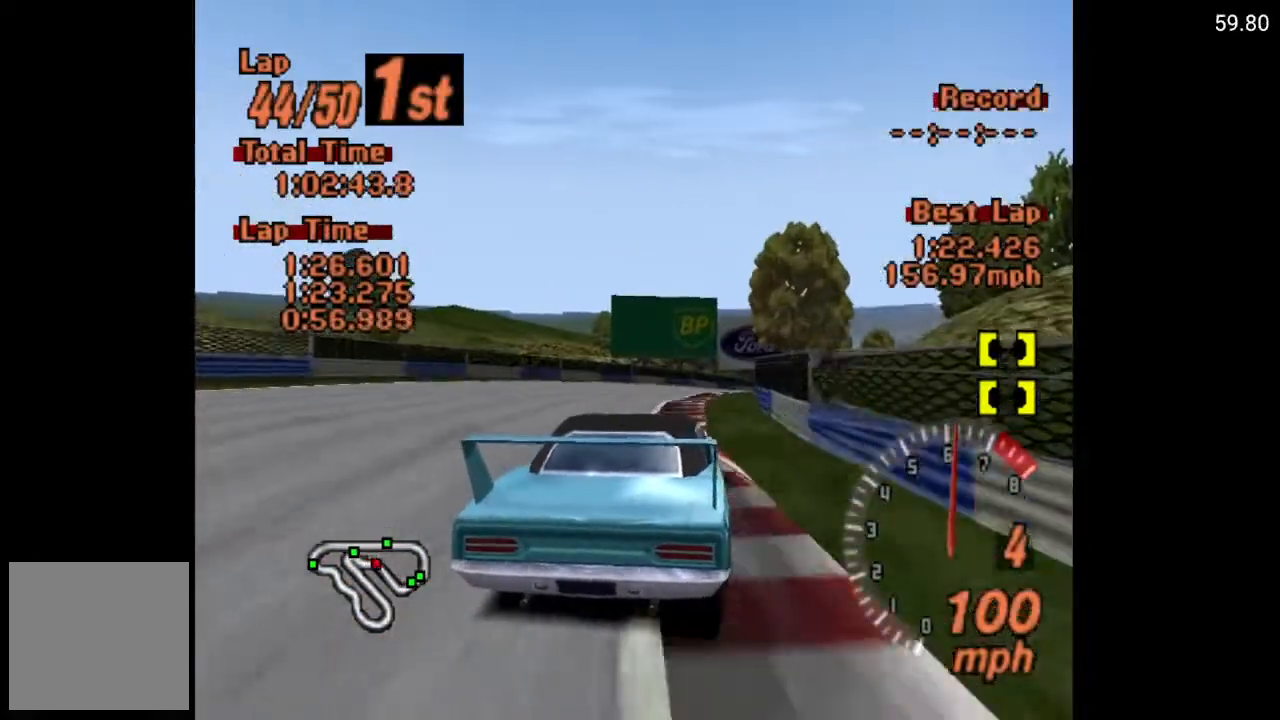
{"buttons": ["A", "DPAD_RIGHT"], "left_stick": "center", "right_stick": "center", "events": []}
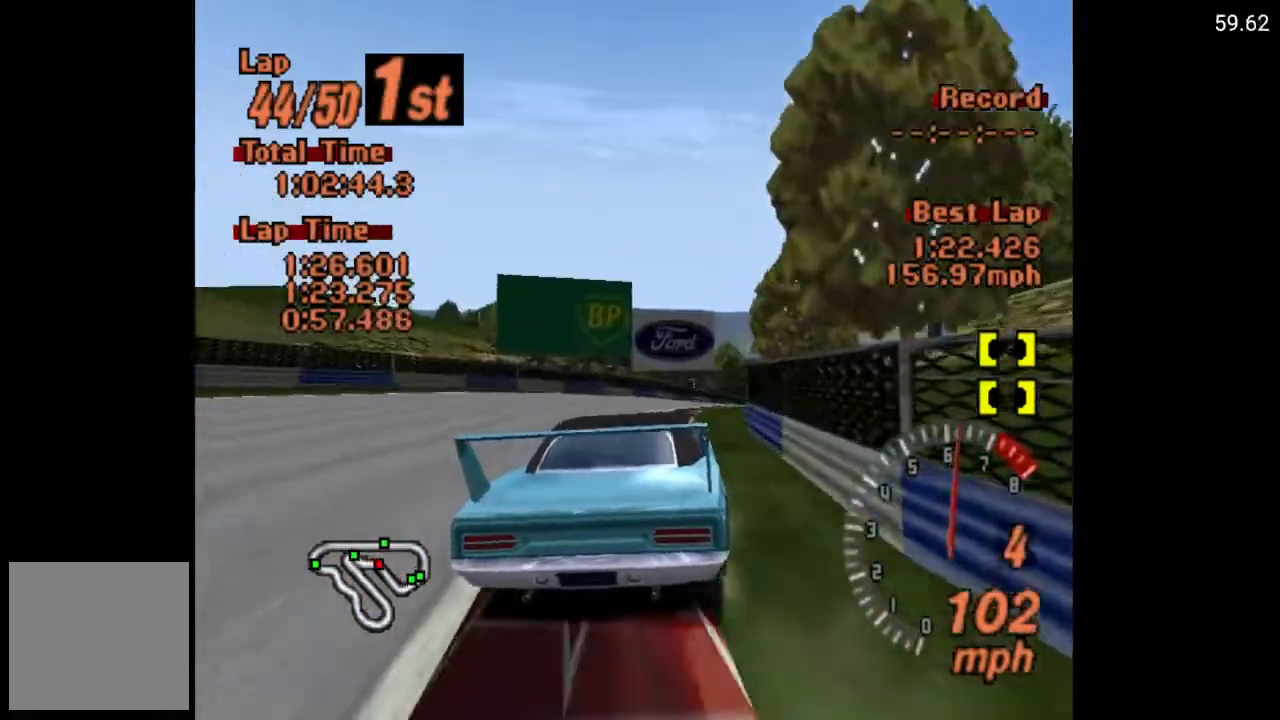
{"buttons": ["A", "DPAD_RIGHT"], "left_stick": "center", "right_stick": "center", "events": []}
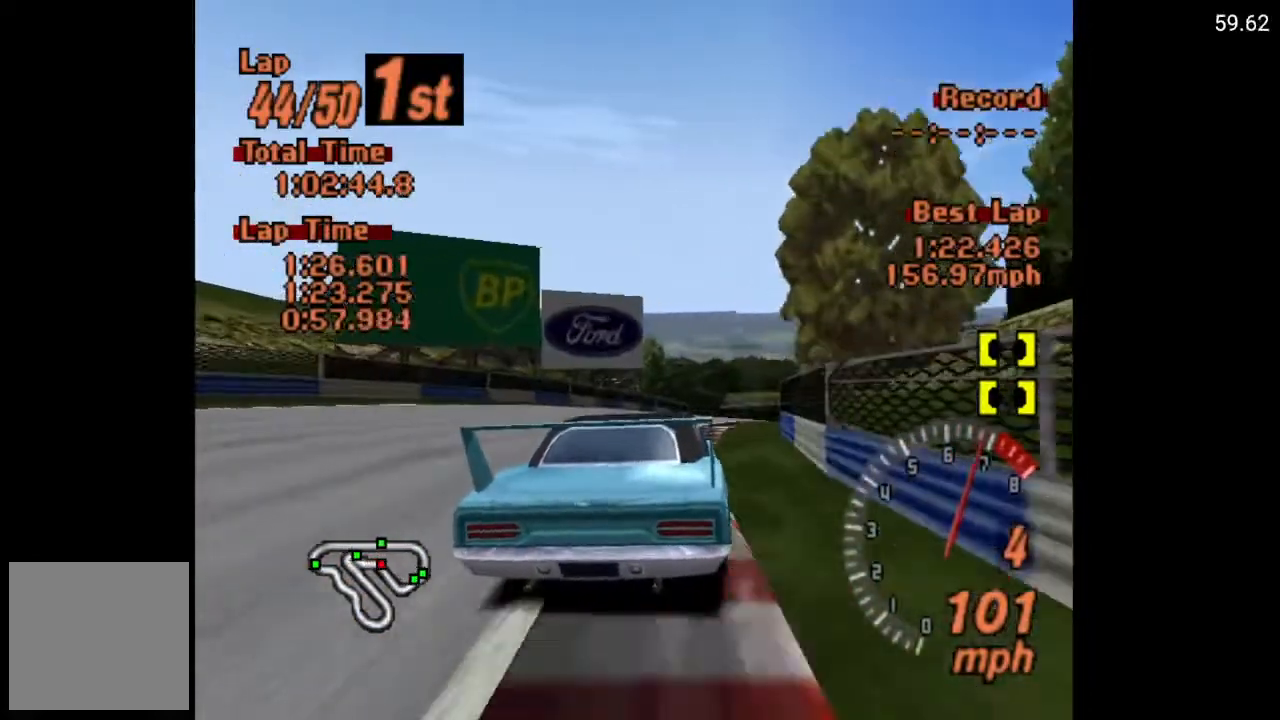
{"buttons": ["A", "DPAD_RIGHT"], "left_stick": "center", "right_stick": "center", "events": []}
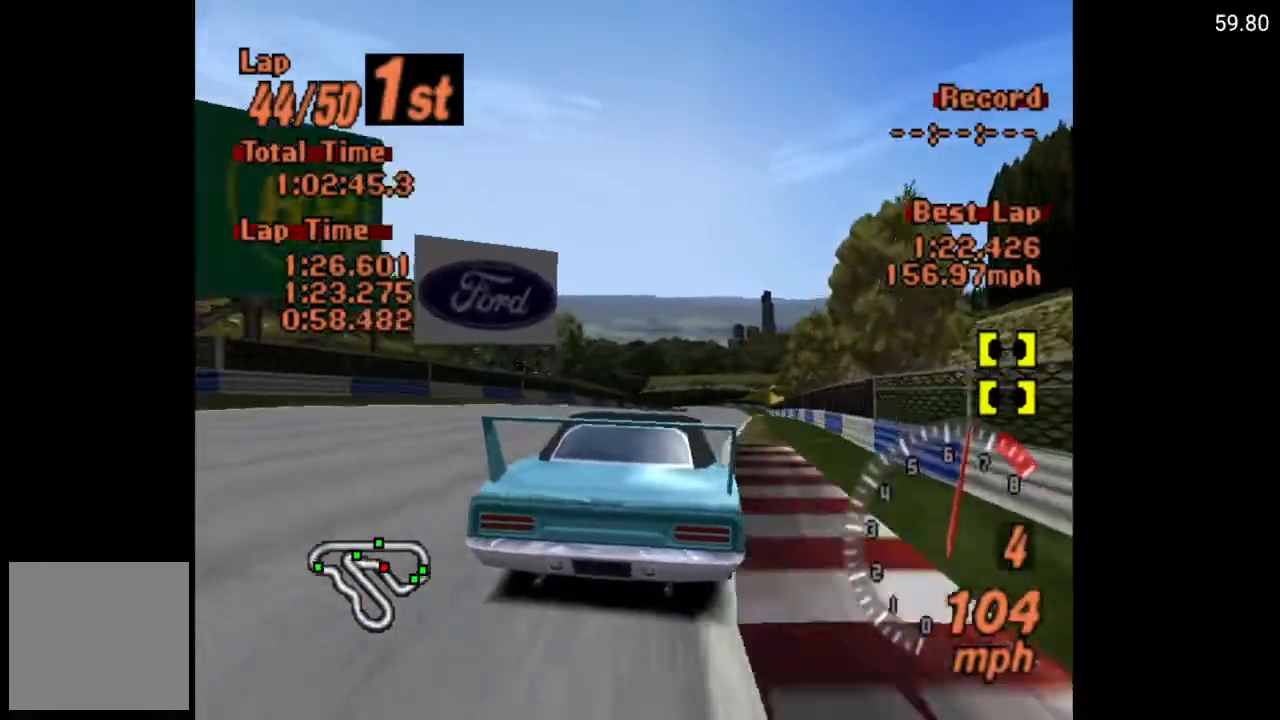
{"buttons": ["A"], "left_stick": "center", "right_stick": "center", "events": [[117, "DPAD_RIGHT", "up"]]}
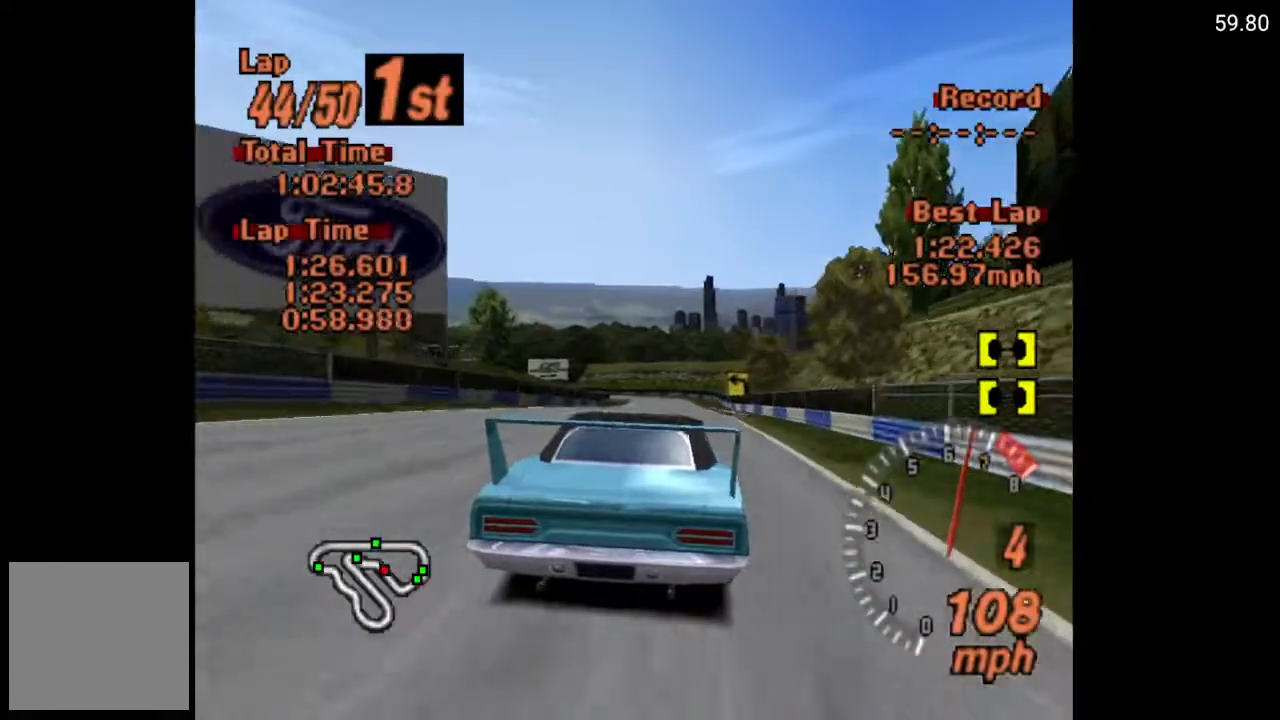
{"buttons": ["A"], "left_stick": "center", "right_stick": "center", "events": [[233, "DPAD_RIGHT", "down"], [367, "DPAD_RIGHT", "up"]]}
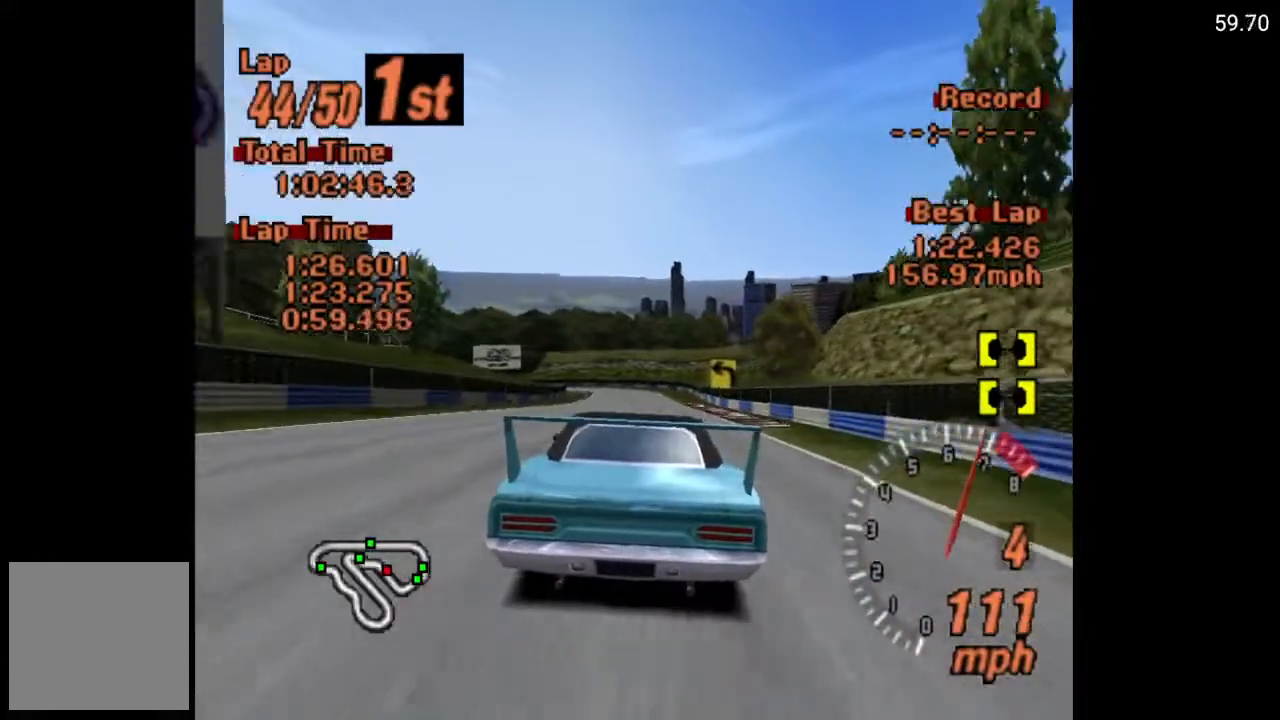
{"buttons": ["A", "DPAD_LEFT"], "left_stick": "center", "right_stick": "center", "events": [[483, "DPAD_LEFT", "down"]]}
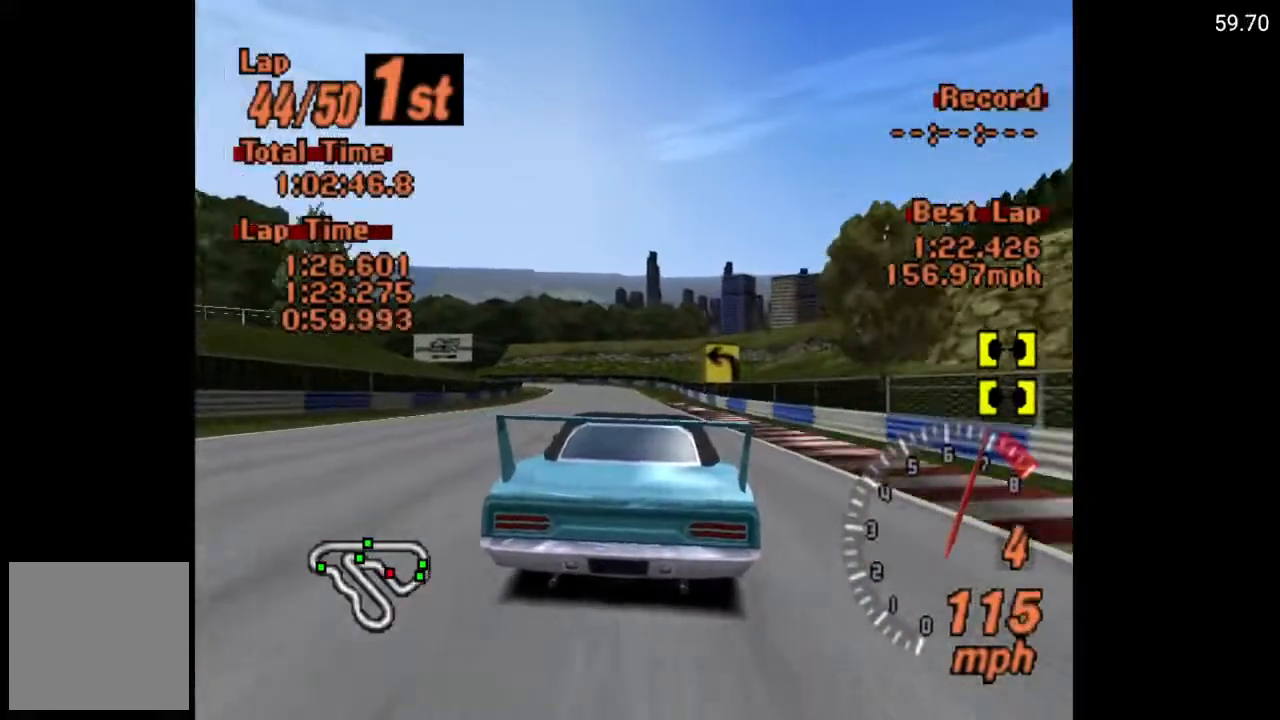
{"buttons": ["A", "DPAD_LEFT"], "left_stick": "center", "right_stick": "center", "events": [[17, "DPAD_LEFT", "up"], [117, "R2", "down"], [217, "R2", "up"], [433, "DPAD_LEFT", "down"]]}
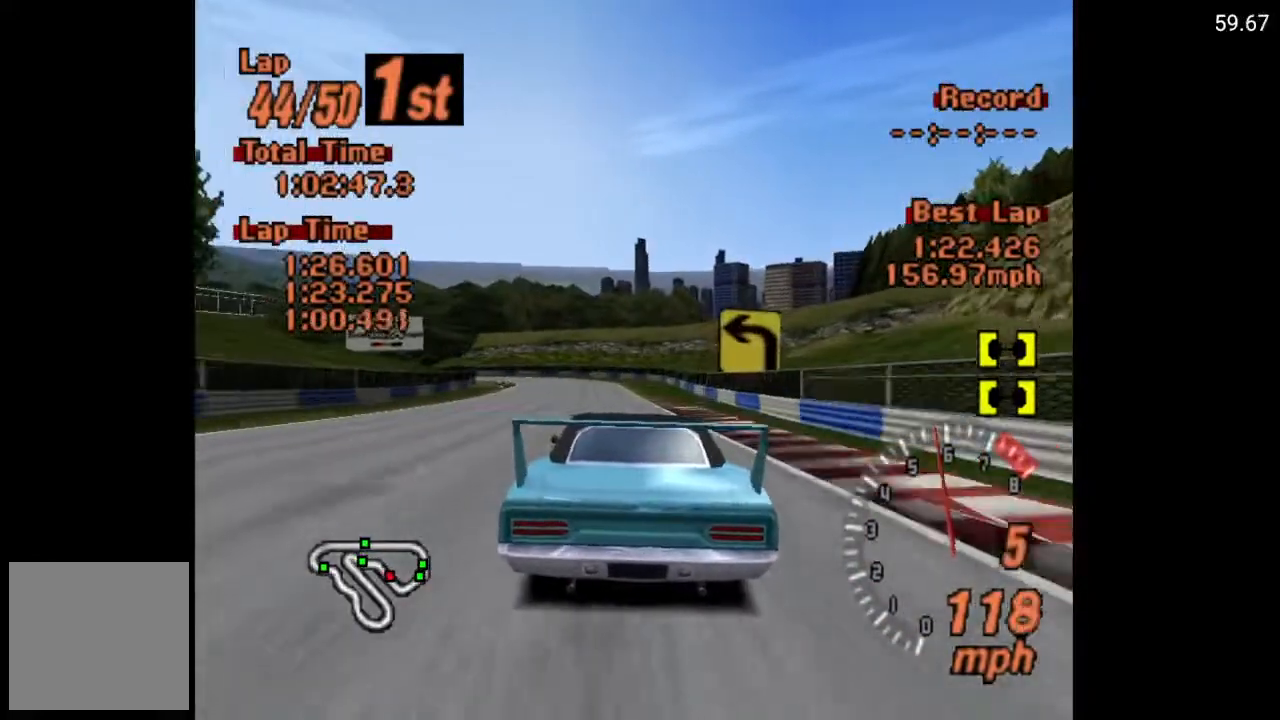
{"buttons": ["X"], "left_stick": "center", "right_stick": "center", "events": [[17, "DPAD_LEFT", "up"], [167, "DPAD_LEFT", "down"], [250, "A", "up"], [250, "DPAD_LEFT", "up"], [483, "X", "down"]]}
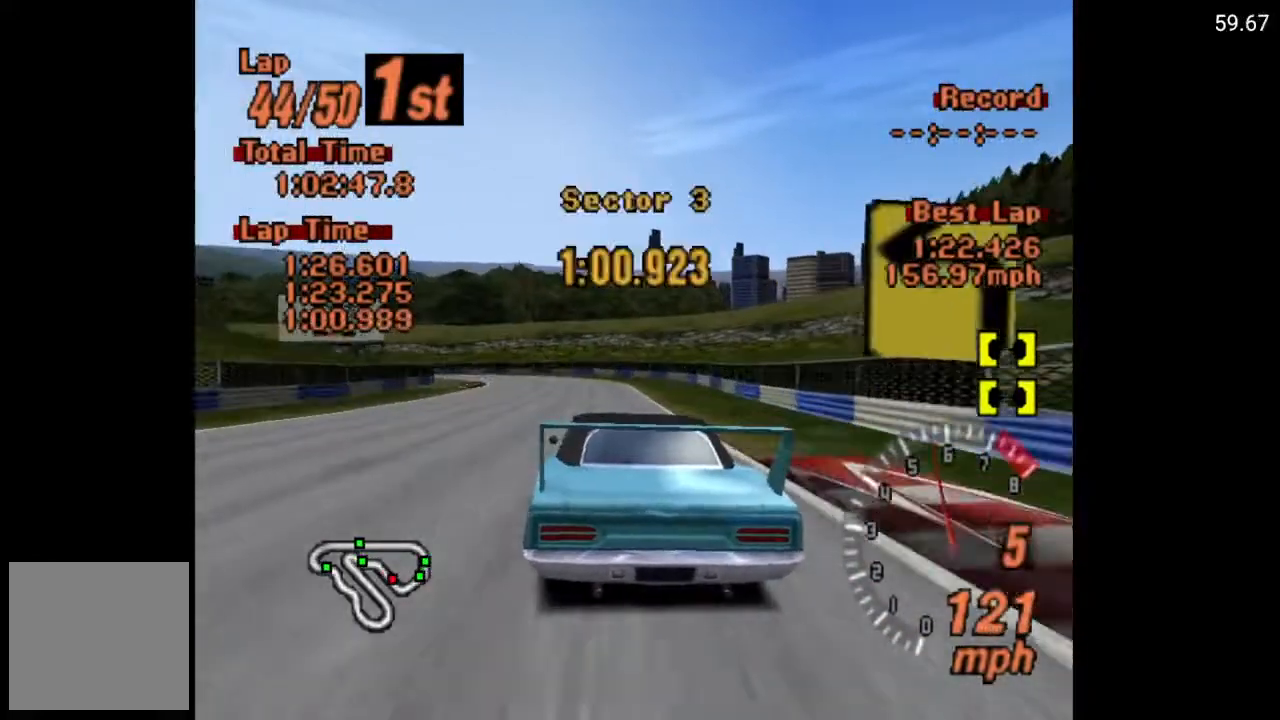
{"buttons": ["DPAD_LEFT"], "left_stick": "center", "right_stick": "center", "events": [[150, "L2", "down"], [217, "DPAD_LEFT", "down"], [267, "DPAD_LEFT", "up"], [267, "L2", "up"], [433, "DPAD_LEFT", "down"], [500, "X", "up"]]}
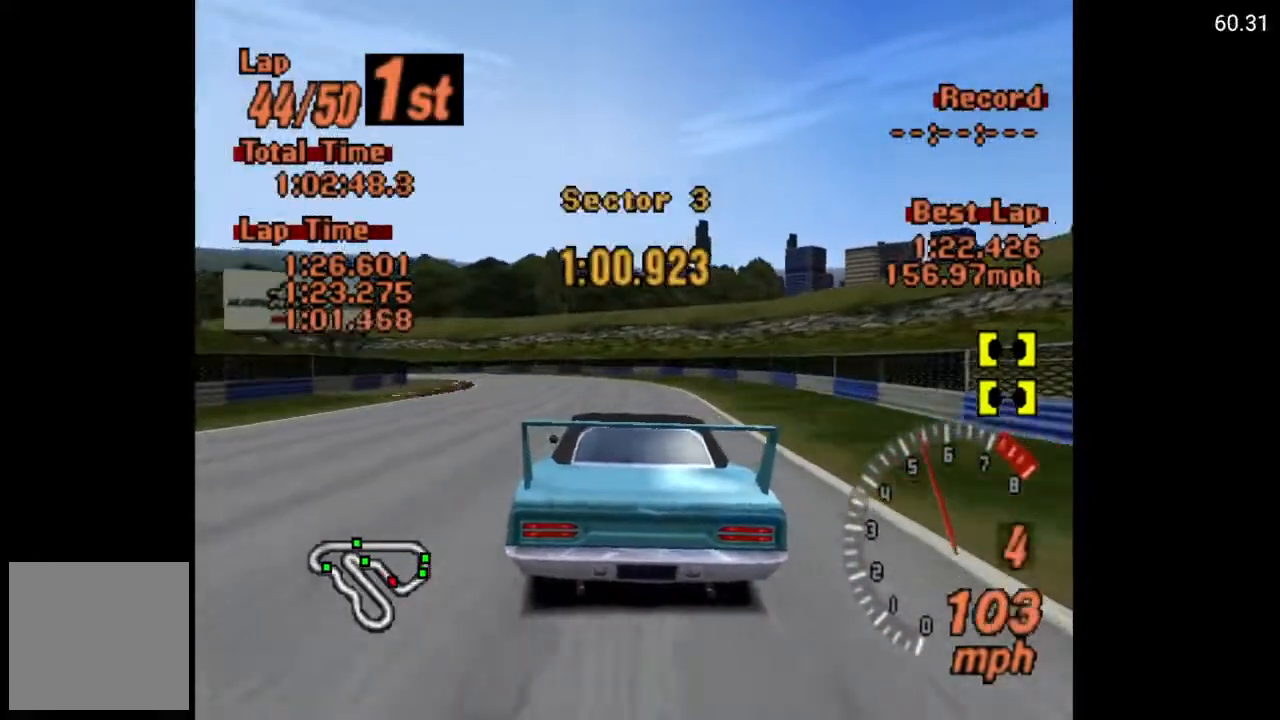
{"buttons": ["A"], "left_stick": "center", "right_stick": "center", "events": [[67, "DPAD_LEFT", "up"], [167, "DPAD_LEFT", "down"], [367, "DPAD_LEFT", "up"], [400, "A", "down"]]}
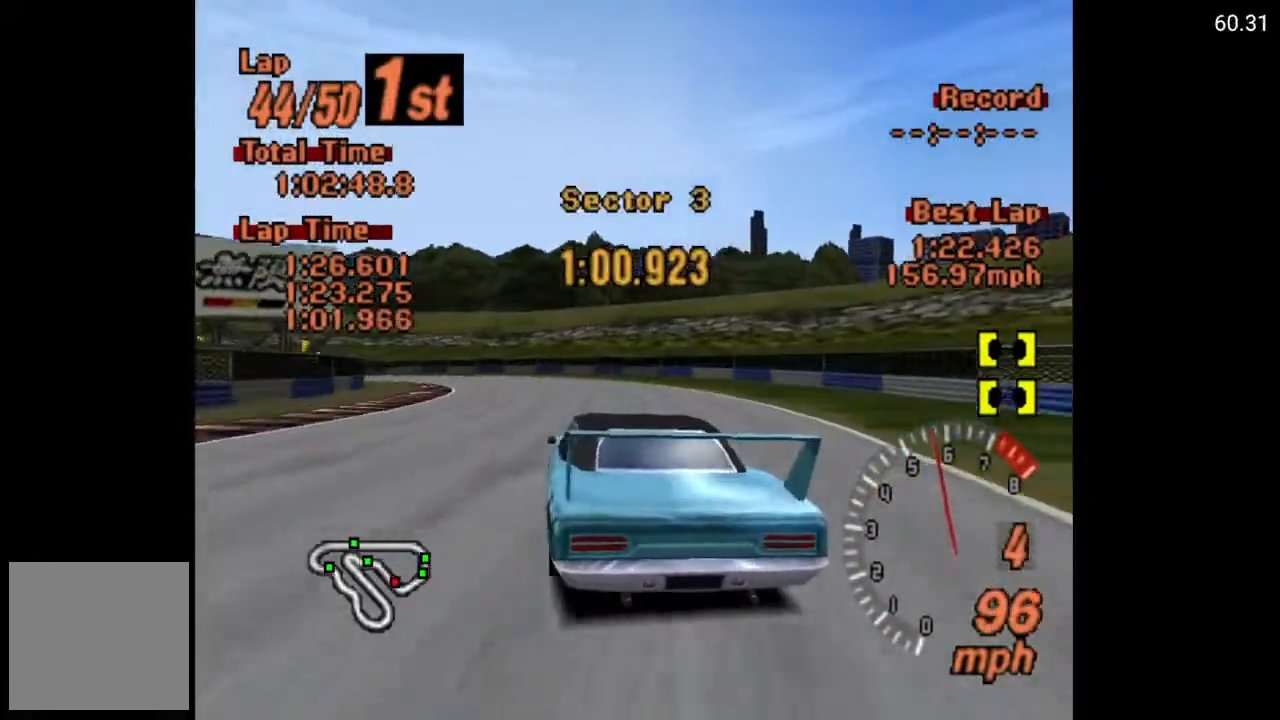
{"buttons": ["DPAD_LEFT"], "left_stick": "center", "right_stick": "center", "events": [[67, "DPAD_LEFT", "down"], [167, "A", "up"]]}